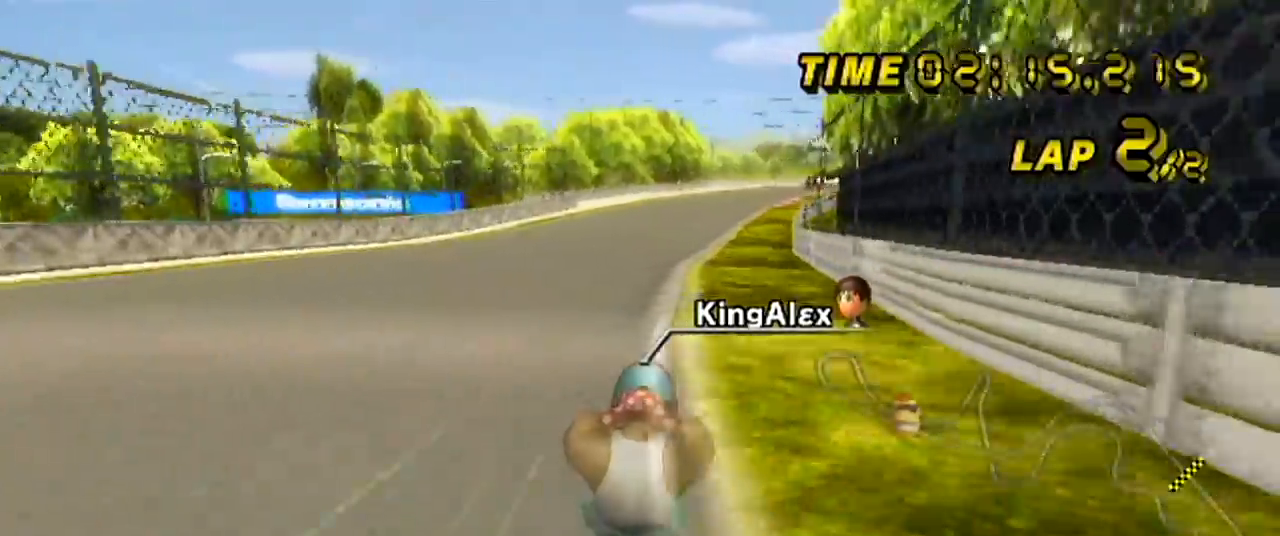
Gameplay with a controller (Nintendo layout); each line is a JSON object with the inputs held at the frame after it (dt_ms = milliseconds from this image to that frame). "events" lists button and stick changes between this image and that frame as [ms after this image, input, new state], when the widget could be followed in between. Not read: B C_DOWN C_LEFT C_RIGHT C_UP DPAD_LEFT L3 R3 Z.
{"dt_ms": 501, "buttons": ["A"], "left_stick": "right", "events": []}
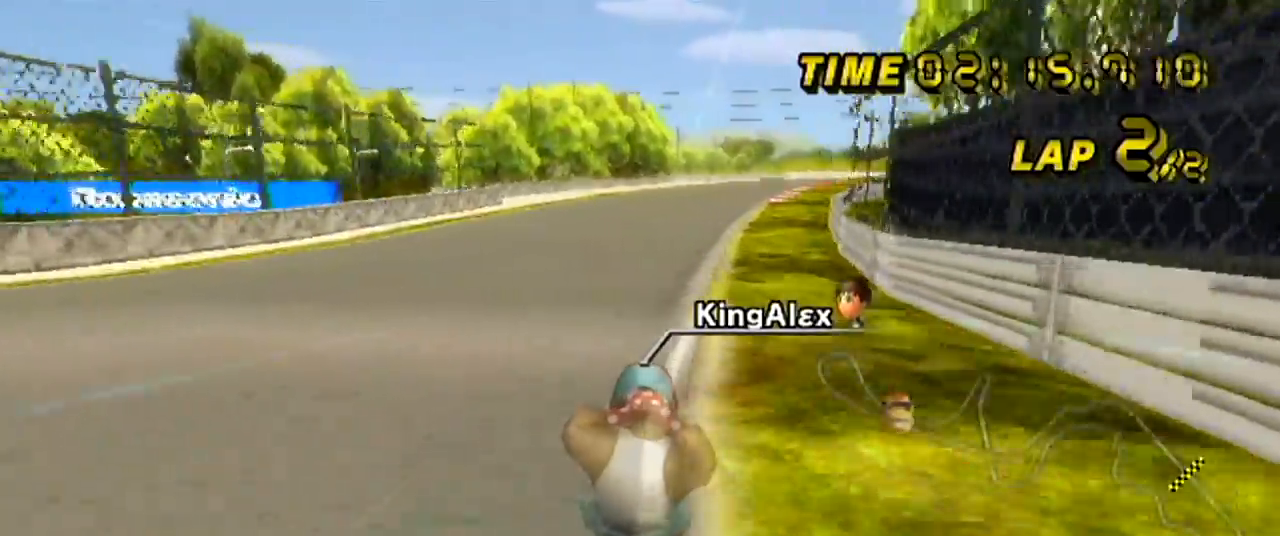
{"dt_ms": 500, "buttons": ["A"], "left_stick": "right", "events": []}
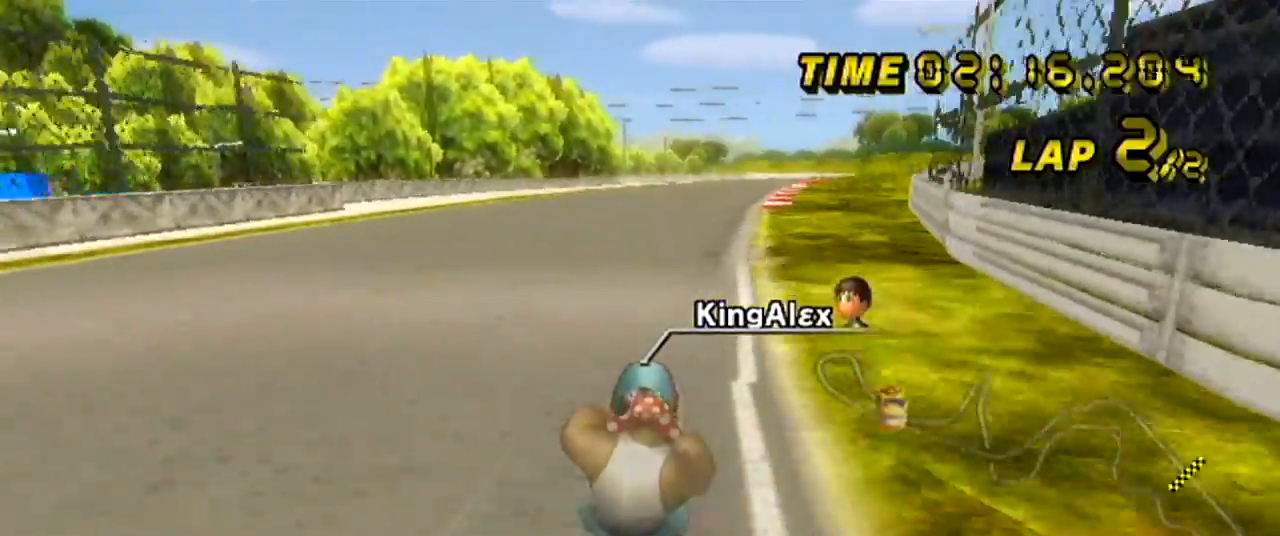
{"dt_ms": 501, "buttons": ["A"], "left_stick": "right", "events": [[67, "left_stick", "center"], [117, "left_stick", "right"], [234, "left_stick", "center"], [350, "left_stick", "right"], [417, "left_stick", "center"], [467, "left_stick", "right"]]}
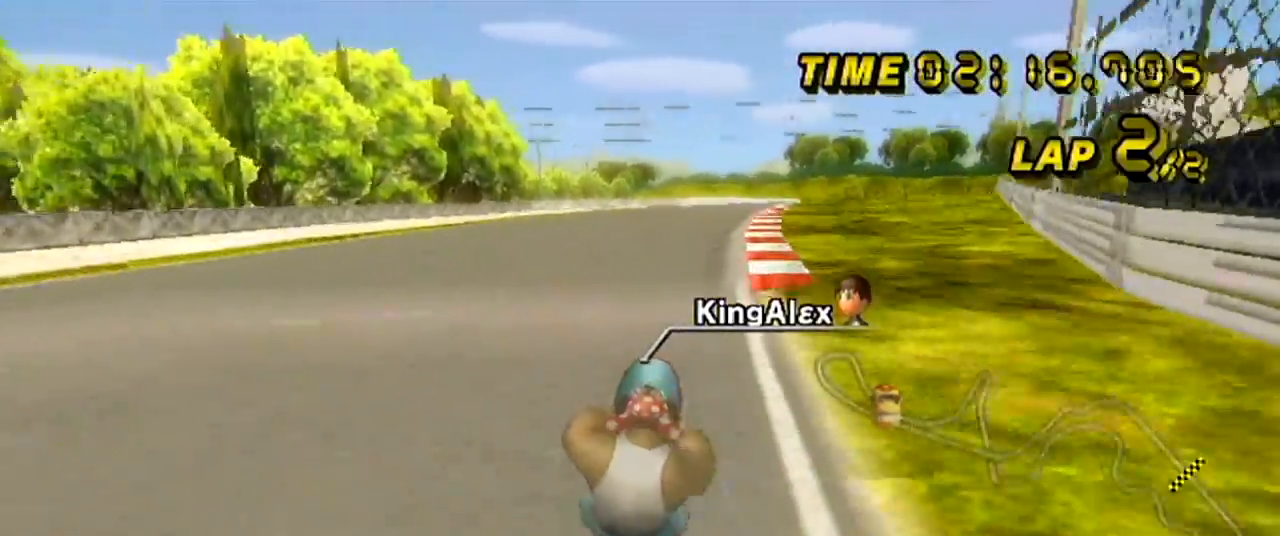
{"dt_ms": 500, "buttons": ["A"], "left_stick": "center", "events": [[450, "left_stick", "center"]]}
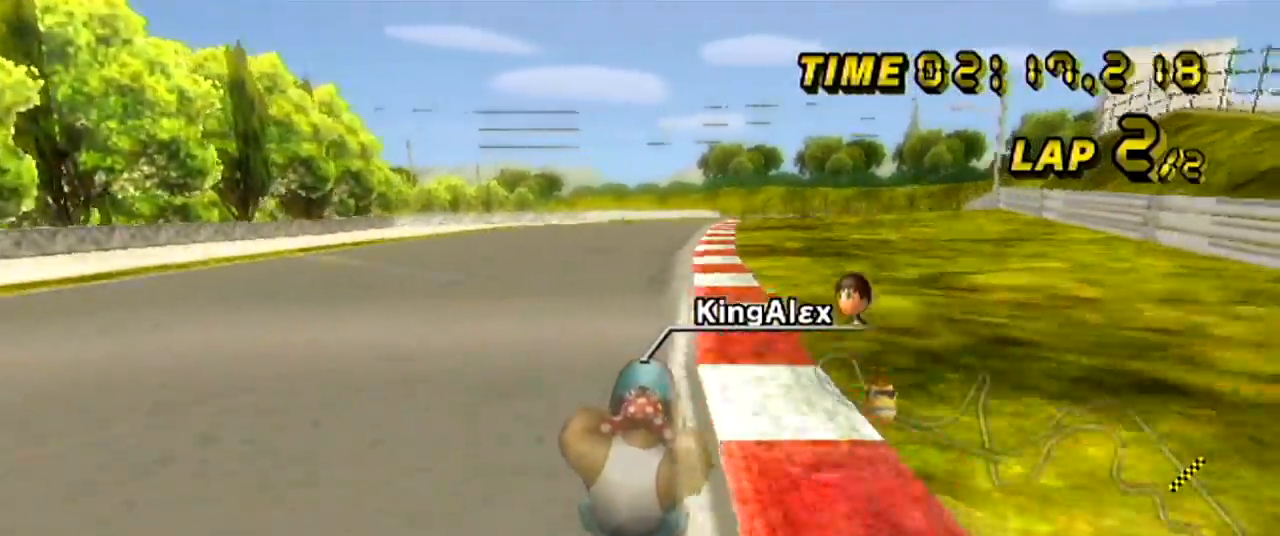
{"dt_ms": 501, "buttons": ["A"], "left_stick": "right", "events": [[150, "left_stick", "right"], [234, "left_stick", "center"], [300, "left_stick", "right"], [367, "left_stick", "center"], [450, "left_stick", "right"]]}
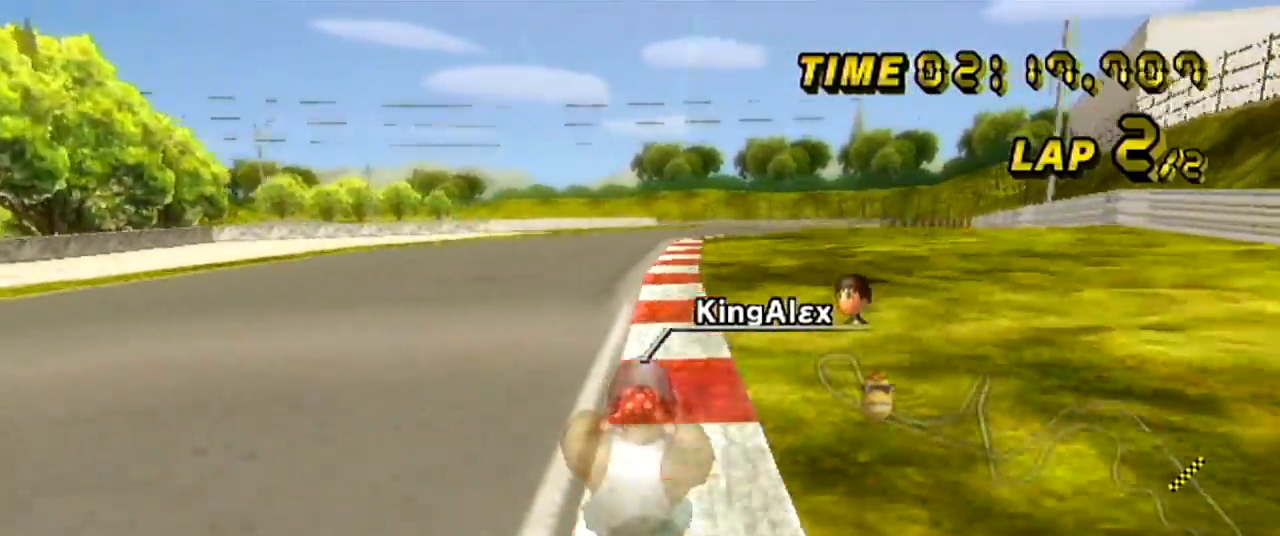
{"dt_ms": 984, "buttons": ["A"], "left_stick": "right", "events": [[266, "left_stick", "center"], [500, "left_stick", "right"]]}
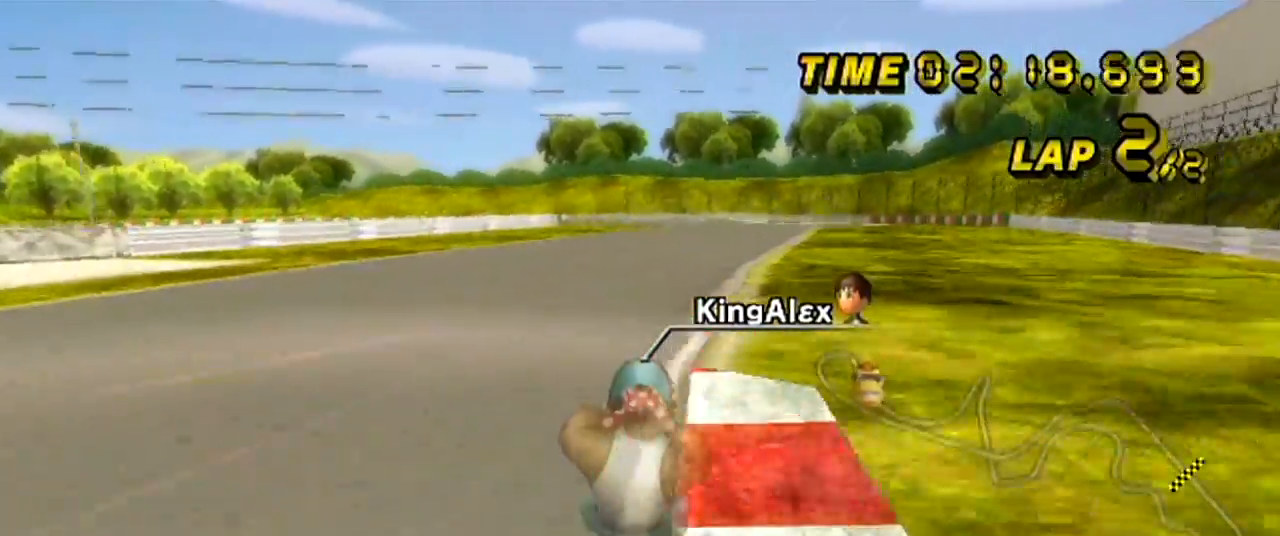
{"dt_ms": 500, "buttons": ["A"], "left_stick": "center", "events": [[17, "left_stick", "center"], [183, "left_stick", "right"], [283, "left_stick", "center"]]}
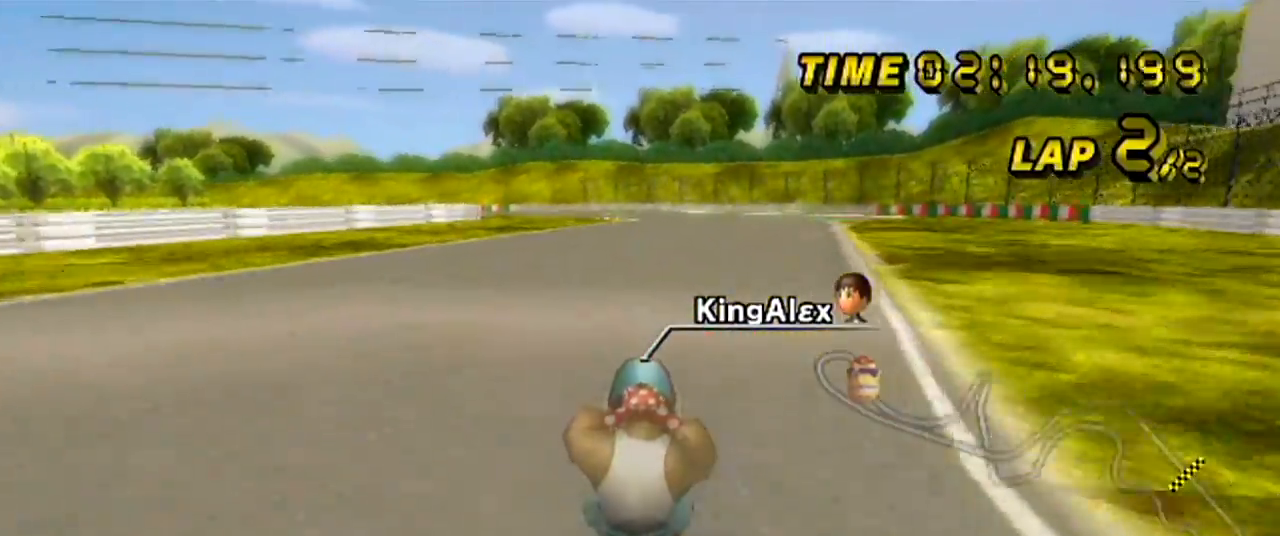
{"dt_ms": 501, "buttons": ["A"], "left_stick": "center", "events": []}
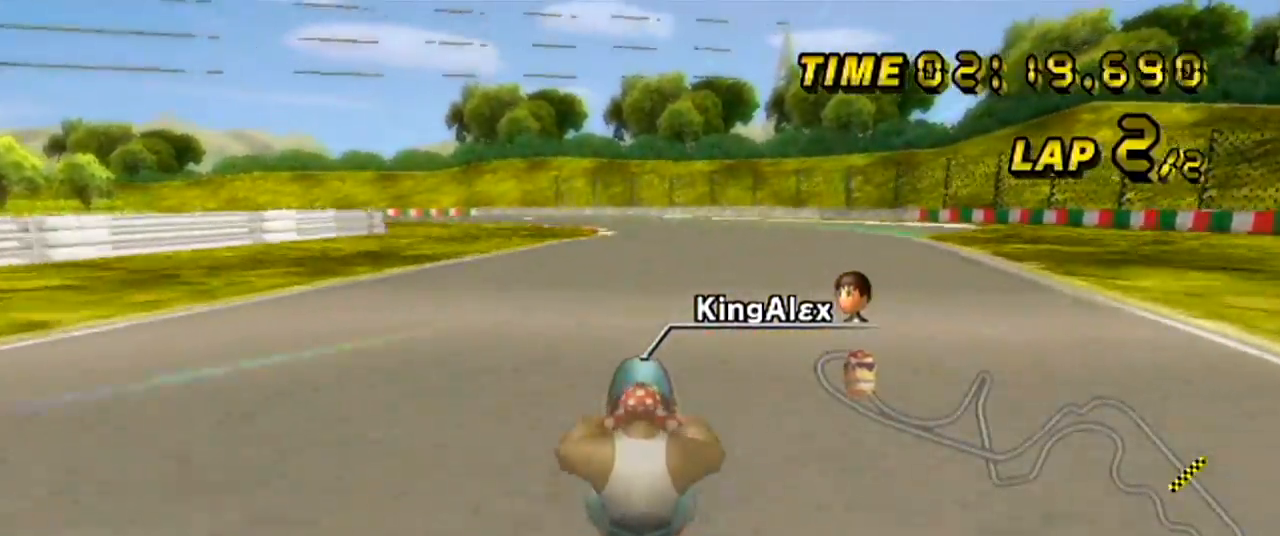
{"dt_ms": 500, "buttons": ["A"], "left_stick": "center", "events": []}